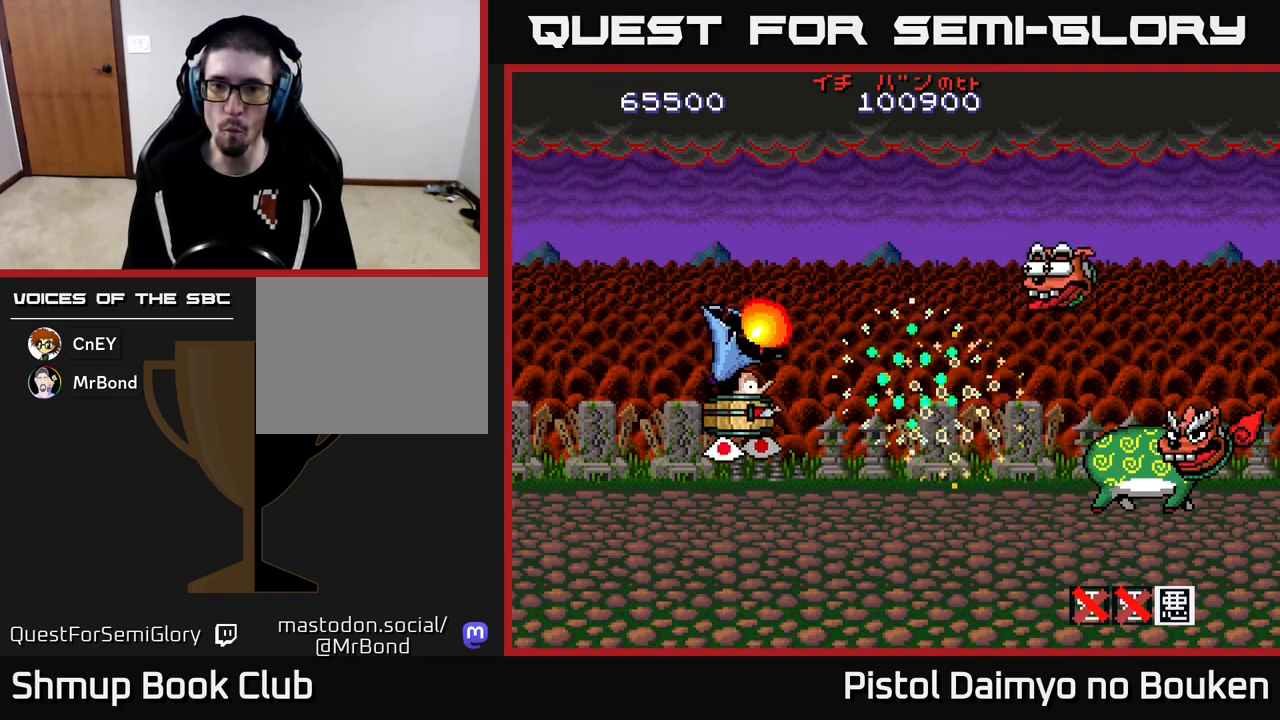
Gameplay with a controller (Xbox layout); each line is a JSON object with the inputs held at the frame after it. "events" lists button and stick changes between this image and that frame as [ms after this image, input, new state], when the widget could be followed in between. Not read: right_stick.
{"buttons": ["A", "DPAD_UP"], "left_stick": "center", "events": [[50, "DPAD_LEFT", "down"], [117, "A", "down"], [217, "DPAD_DOWN", "up"], [283, "DPAD_UP", "down"], [333, "DPAD_LEFT", "up"]]}
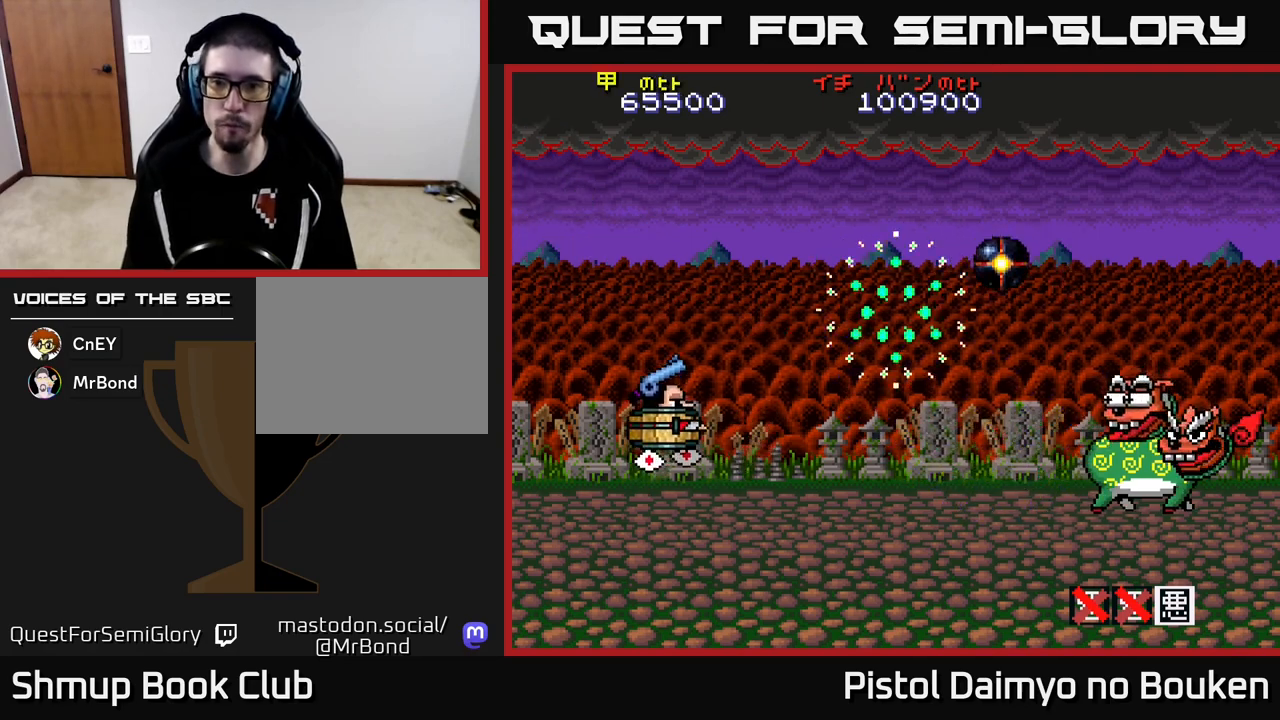
{"buttons": ["A", "DPAD_UP", "DPAD_LEFT"], "left_stick": "center", "events": [[350, "DPAD_LEFT", "down"]]}
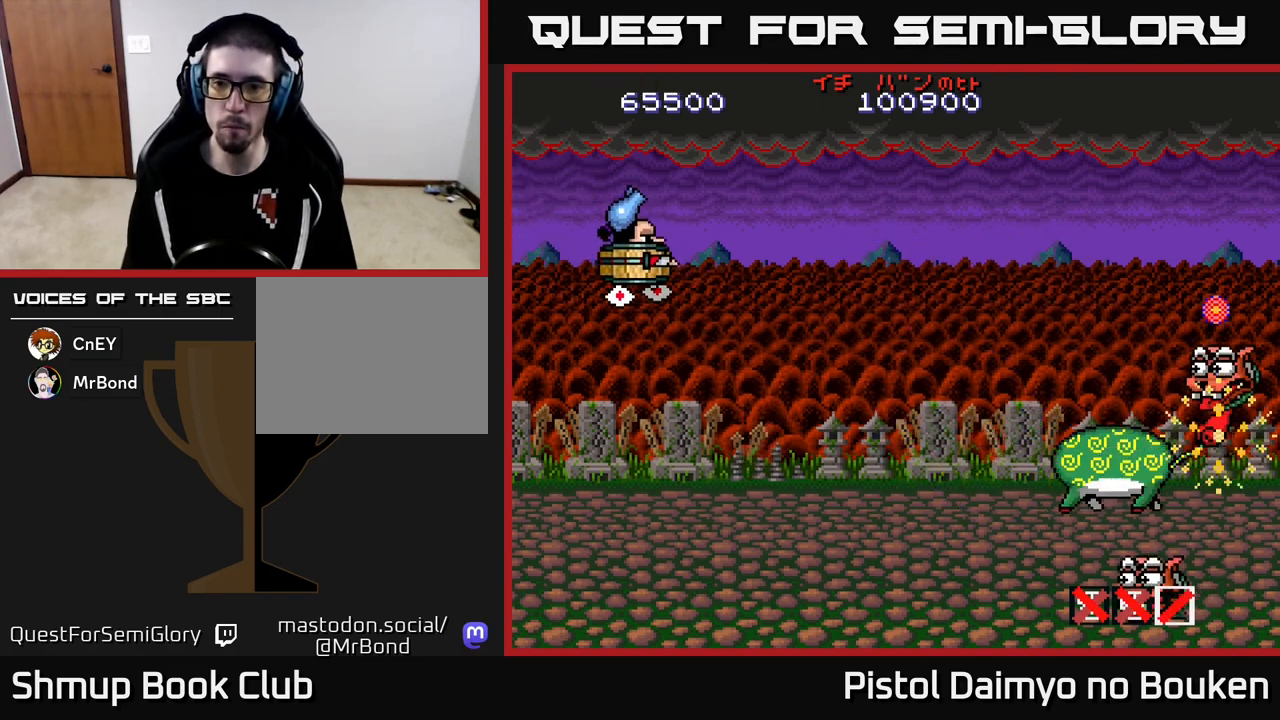
{"buttons": ["A", "DPAD_UP", "DPAD_LEFT"], "left_stick": "center", "events": [[50, "DPAD_UP", "up"], [117, "DPAD_DOWN", "down"], [133, "DPAD_LEFT", "up"], [417, "DPAD_DOWN", "up"], [450, "DPAD_LEFT", "down"], [483, "DPAD_UP", "down"]]}
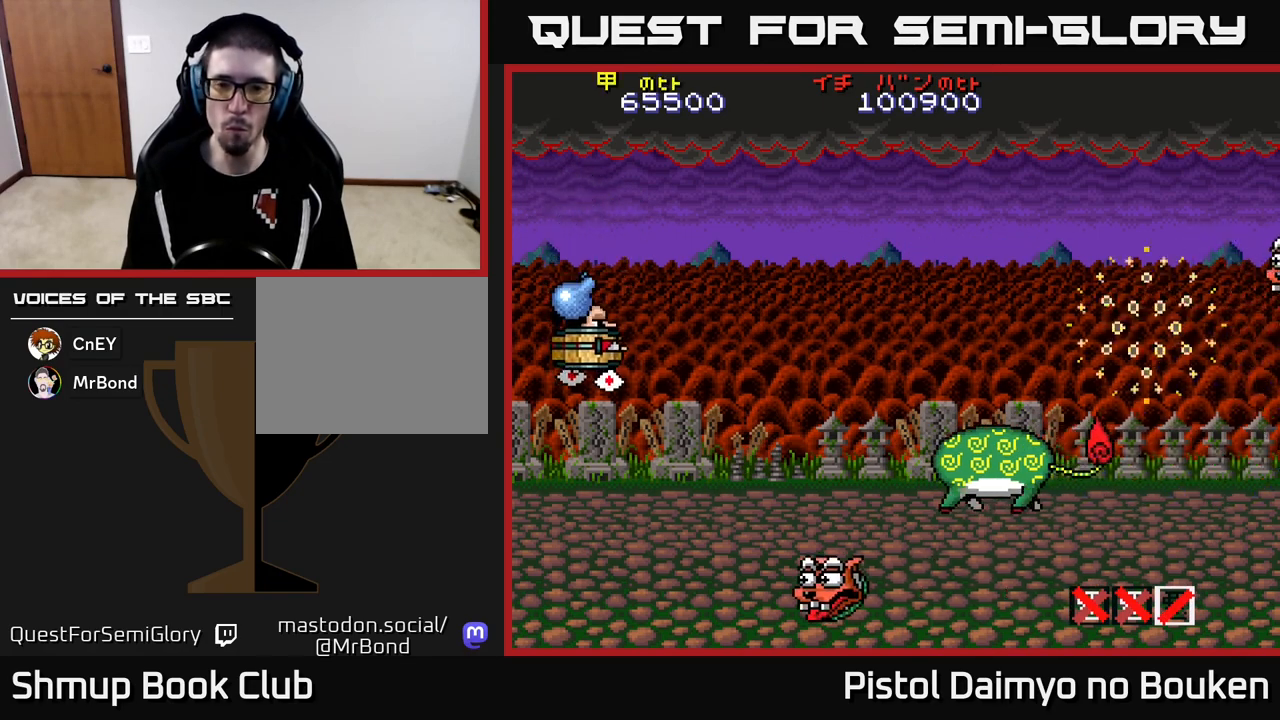
{"buttons": ["A", "DPAD_UP", "DPAD_RIGHT"], "left_stick": "center", "events": [[67, "DPAD_UP", "up"], [183, "DPAD_LEFT", "up"], [200, "A", "up"], [217, "DPAD_RIGHT", "down"], [217, "DPAD_UP", "down"], [283, "A", "down"]]}
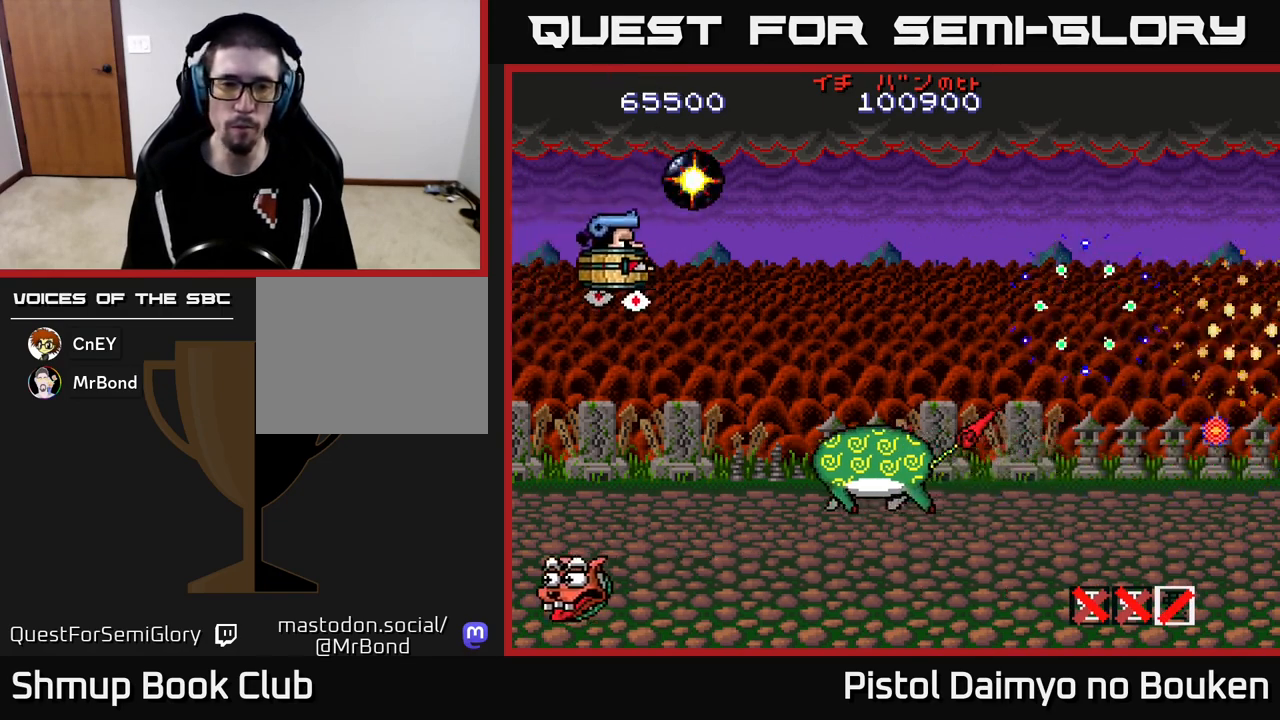
{"buttons": ["A", "DPAD_RIGHT"], "left_stick": "center", "events": [[217, "DPAD_RIGHT", "up"], [433, "DPAD_RIGHT", "down"], [467, "DPAD_UP", "up"]]}
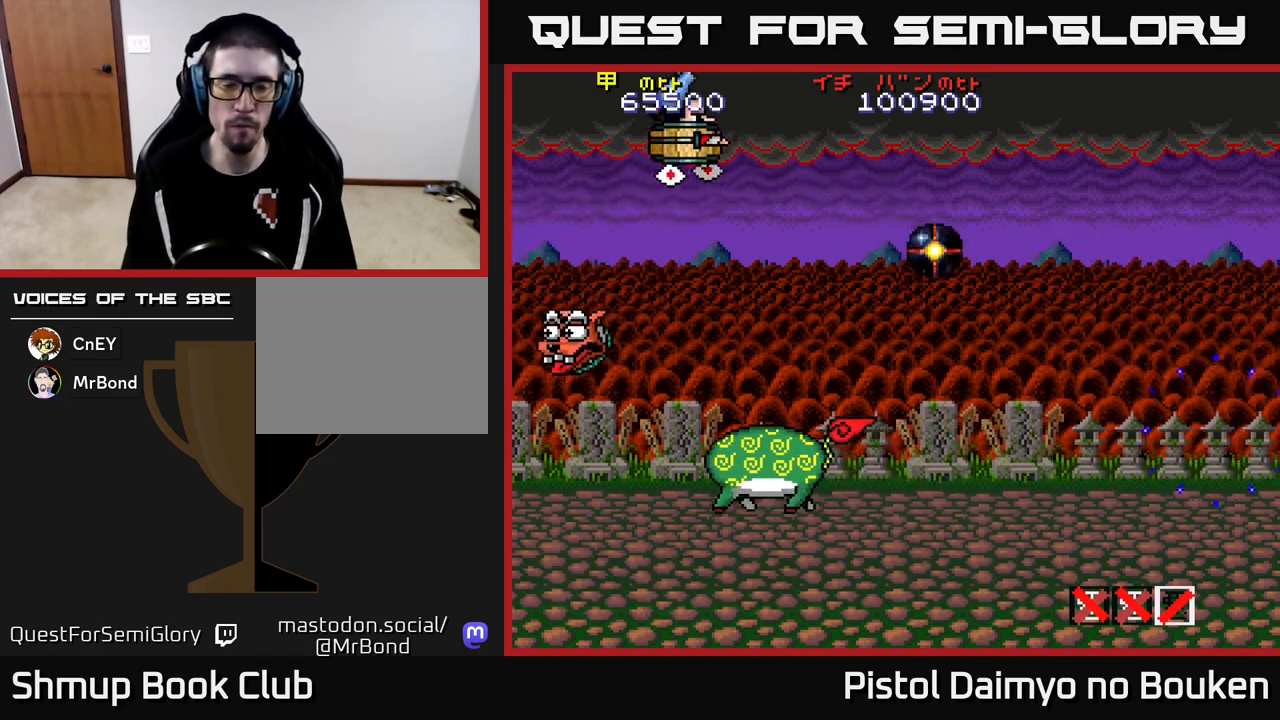
{"buttons": ["A", "DPAD_DOWN"], "left_stick": "center", "events": [[317, "DPAD_DOWN", "down"], [383, "DPAD_RIGHT", "up"]]}
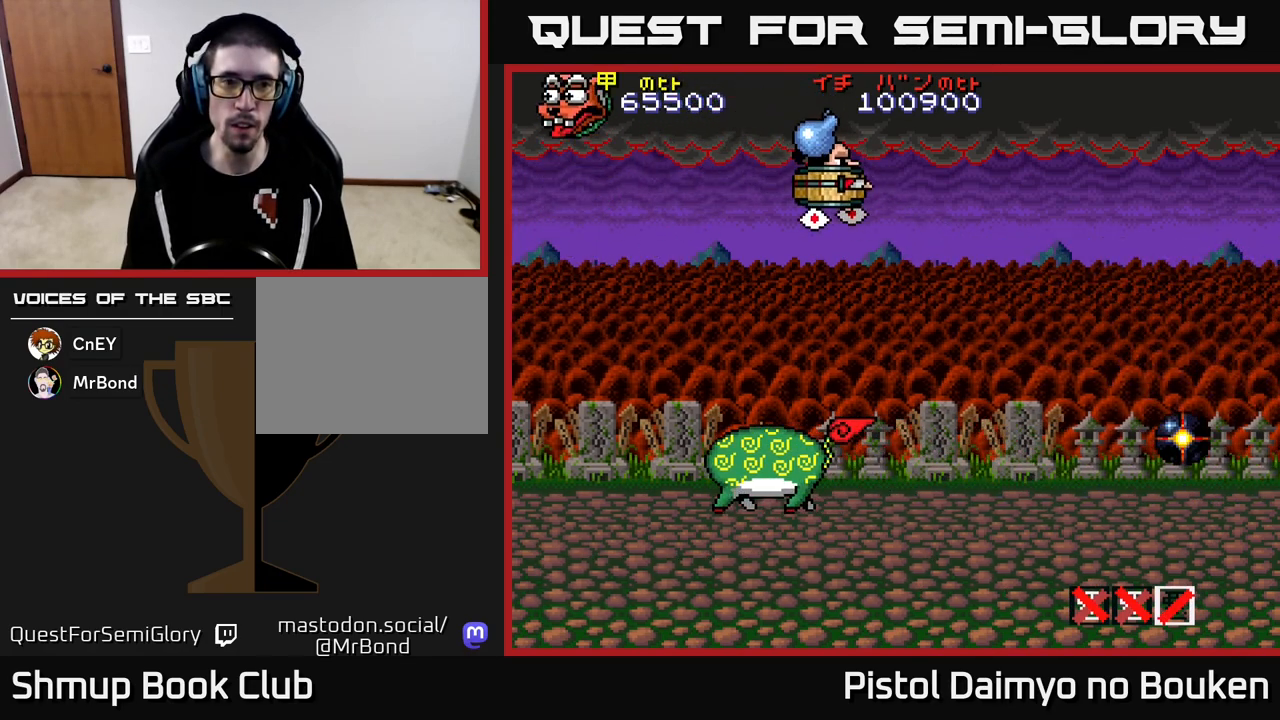
{"buttons": ["A", "DPAD_DOWN"], "left_stick": "center", "events": [[33, "DPAD_LEFT", "down"], [417, "DPAD_LEFT", "up"], [450, "DPAD_RIGHT", "down"], [500, "DPAD_RIGHT", "up"]]}
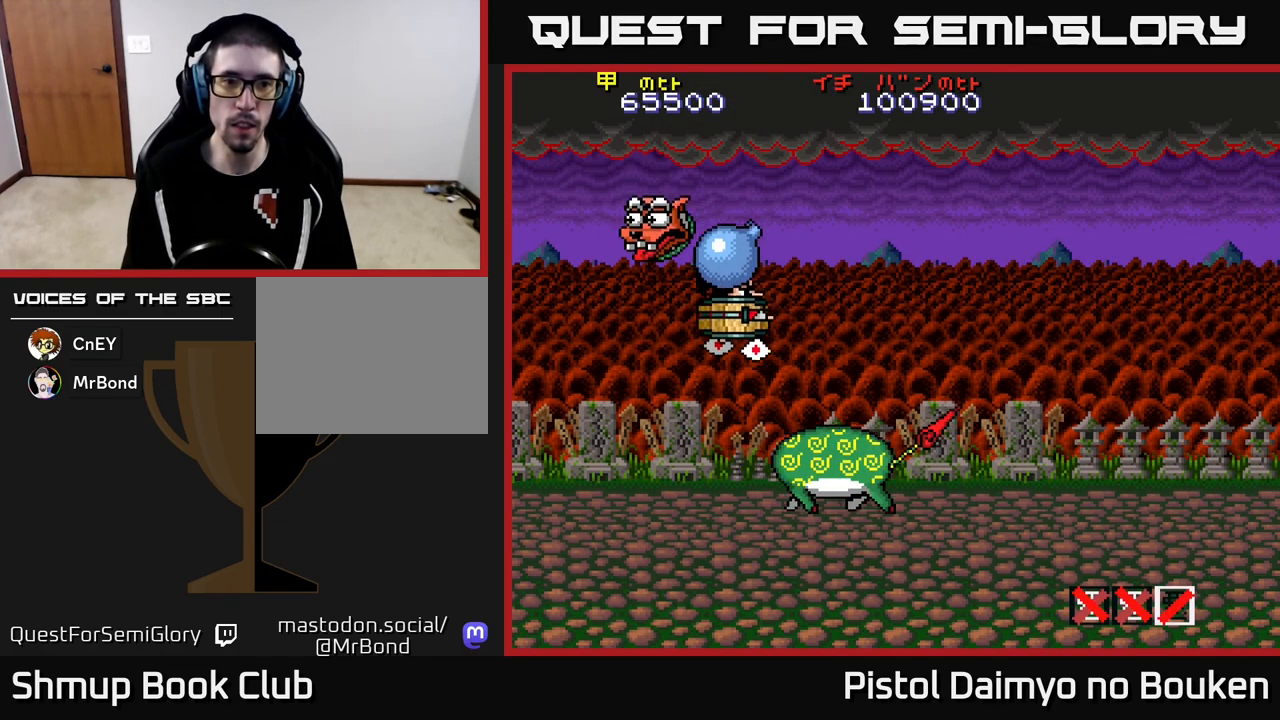
{"buttons": ["A", "DPAD_DOWN", "DPAD_LEFT"], "left_stick": "center", "events": [[83, "DPAD_LEFT", "down"], [267, "A", "up"], [383, "A", "down"]]}
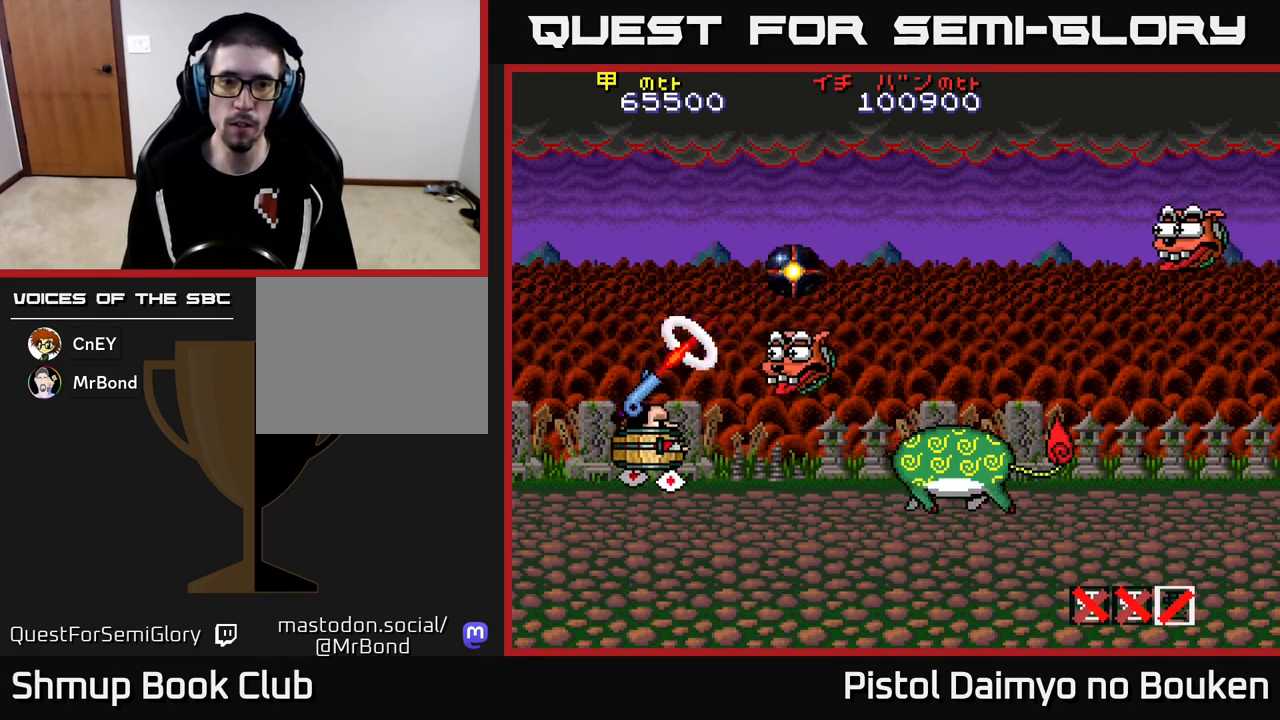
{"buttons": ["A", "DPAD_DOWN", "DPAD_RIGHT"], "left_stick": "center", "events": [[17, "DPAD_DOWN", "up"], [350, "DPAD_LEFT", "up"], [400, "DPAD_DOWN", "down"], [400, "DPAD_RIGHT", "down"]]}
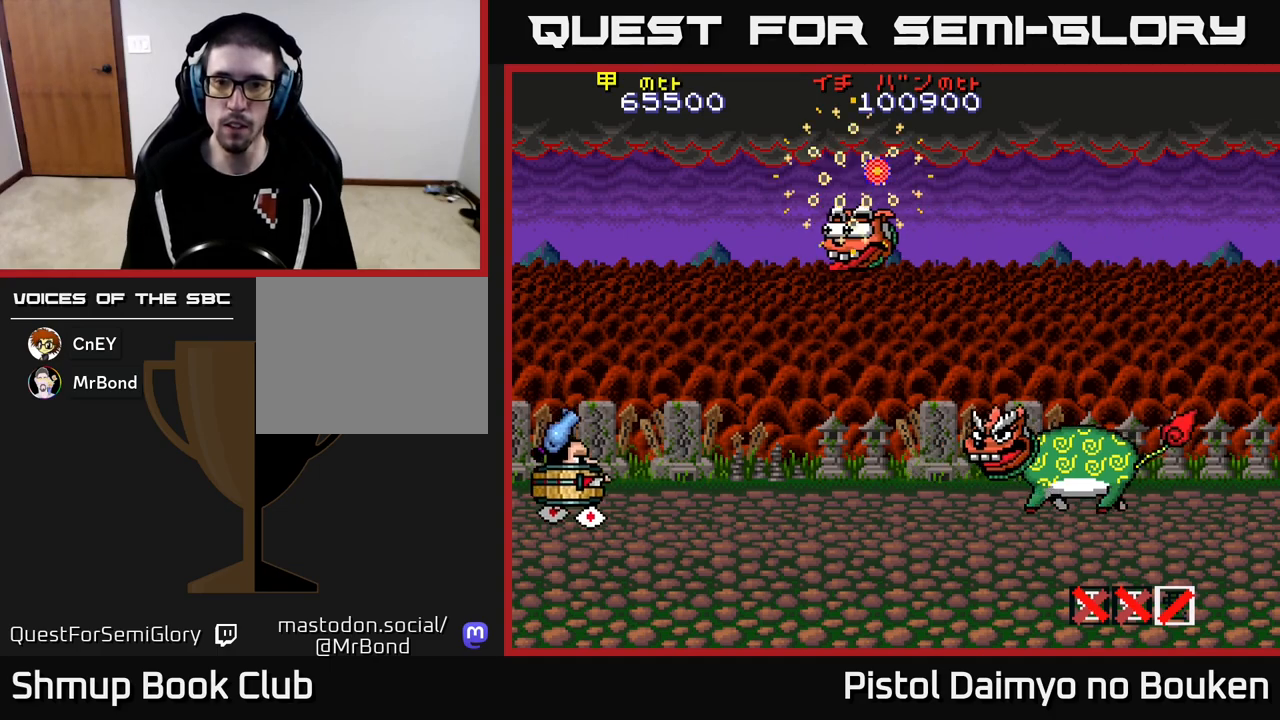
{"buttons": ["A", "DPAD_UP", "DPAD_RIGHT"], "left_stick": "center", "events": [[233, "DPAD_DOWN", "up"], [317, "DPAD_RIGHT", "up"], [400, "DPAD_RIGHT", "down"], [400, "DPAD_UP", "down"]]}
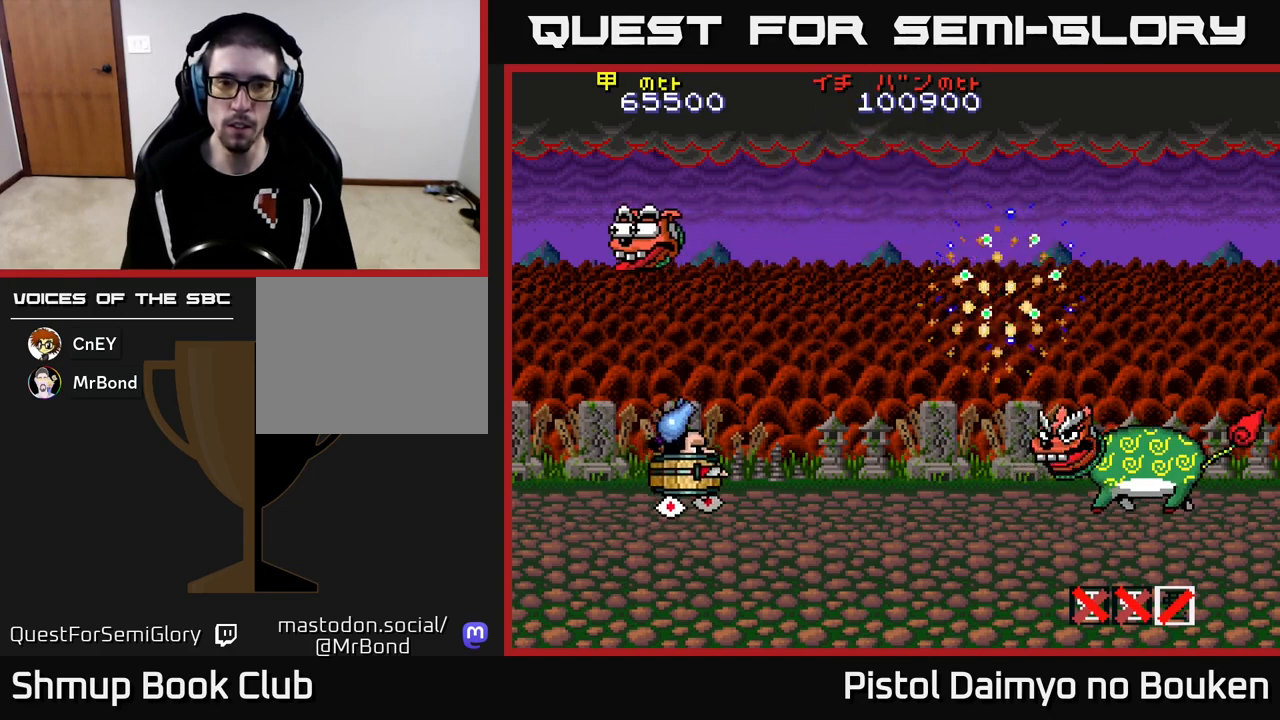
{"buttons": ["A", "DPAD_LEFT"], "left_stick": "center", "events": [[133, "DPAD_UP", "up"], [150, "A", "up"], [183, "DPAD_DOWN", "down"], [233, "DPAD_DOWN", "up"], [283, "DPAD_UP", "down"], [300, "A", "down"], [317, "DPAD_RIGHT", "up"], [350, "DPAD_LEFT", "down"], [367, "DPAD_UP", "up"]]}
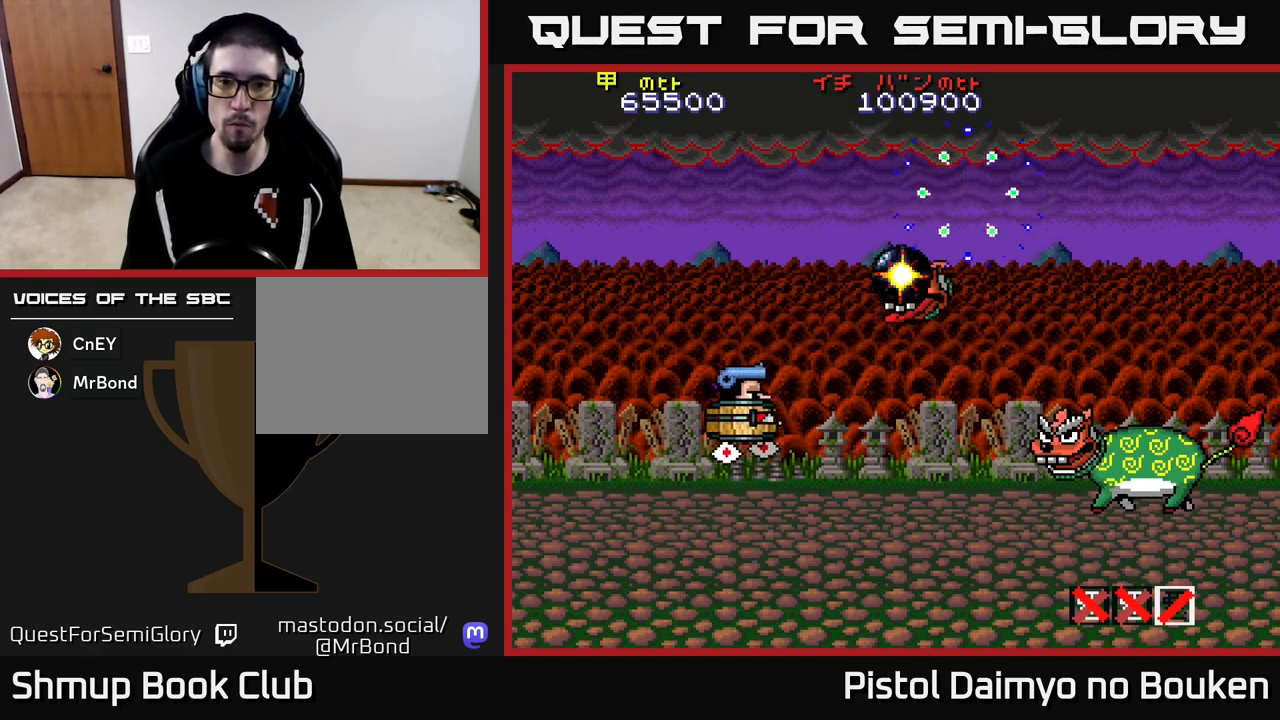
{"buttons": ["A", "DPAD_LEFT"], "left_stick": "center", "events": []}
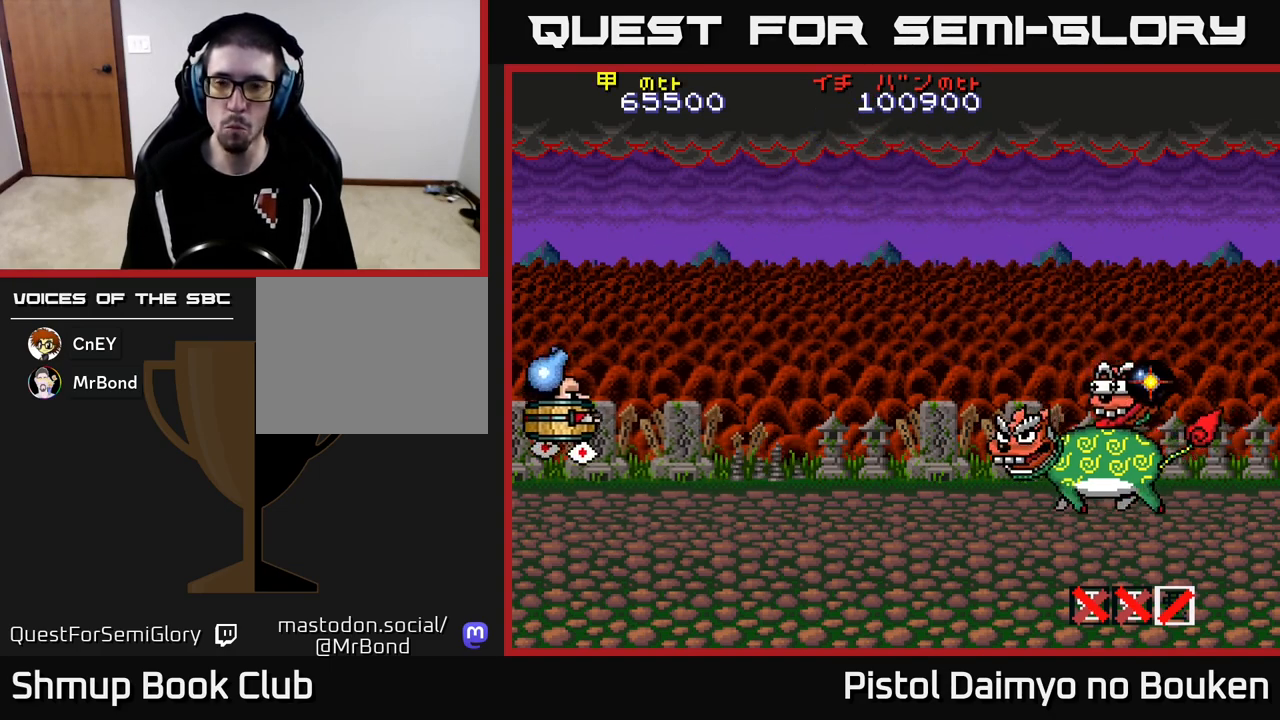
{"buttons": ["A", "DPAD_DOWN"], "left_stick": "center", "events": [[167, "DPAD_DOWN", "down"], [217, "DPAD_LEFT", "up"], [283, "DPAD_DOWN", "up"], [317, "DPAD_LEFT", "down"], [400, "DPAD_LEFT", "up"], [433, "DPAD_DOWN", "down"]]}
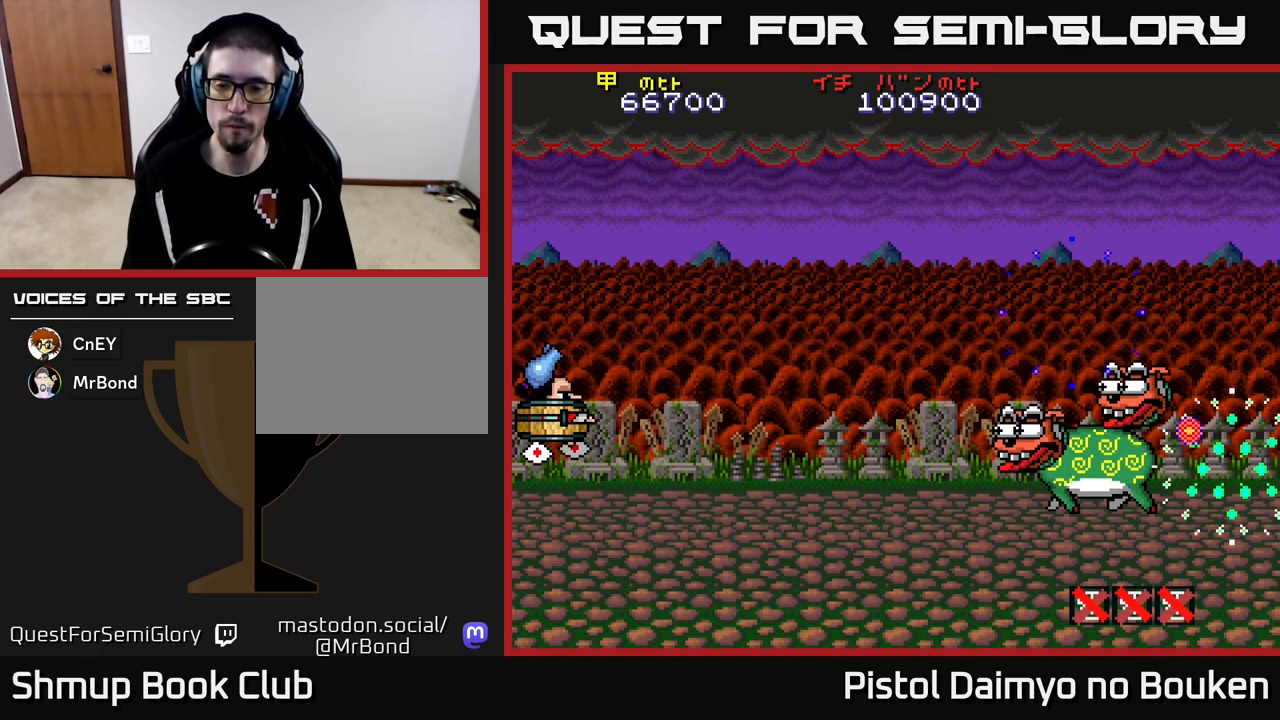
{"buttons": ["A"], "left_stick": "center", "events": [[83, "DPAD_DOWN", "up"]]}
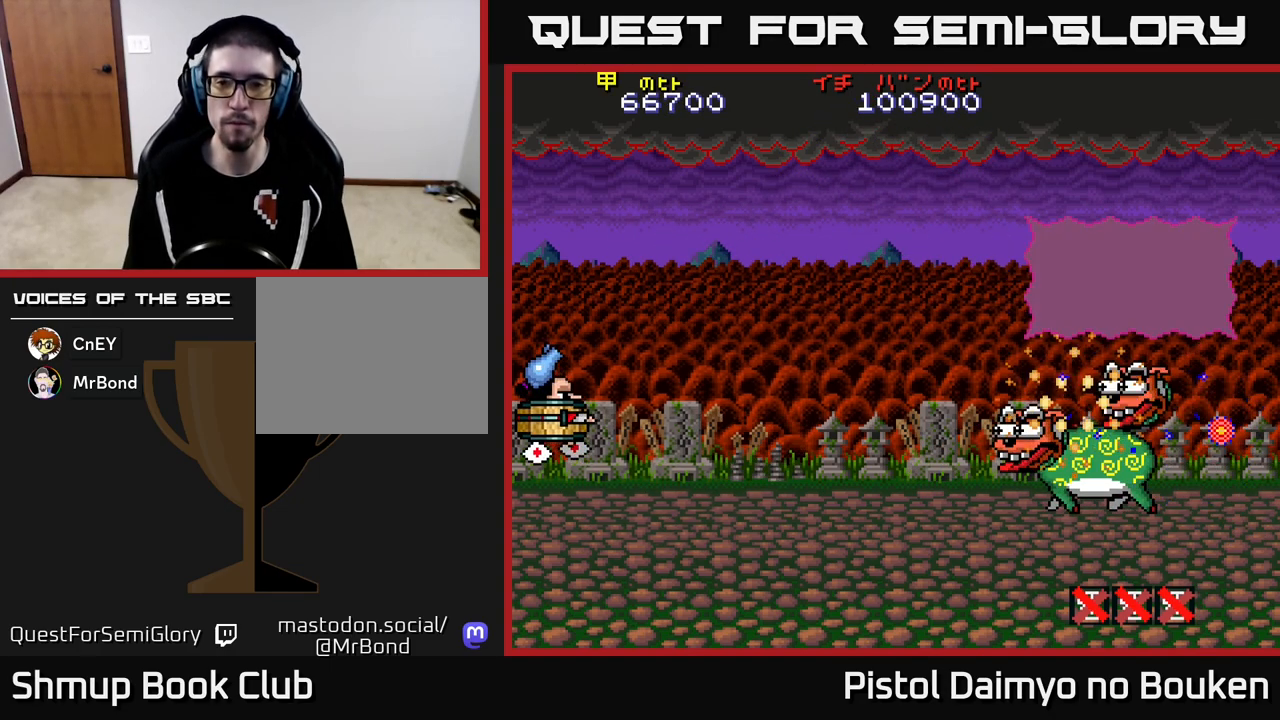
{"buttons": [], "left_stick": "center", "events": [[17, "A", "up"], [383, "A", "down"], [450, "A", "up"]]}
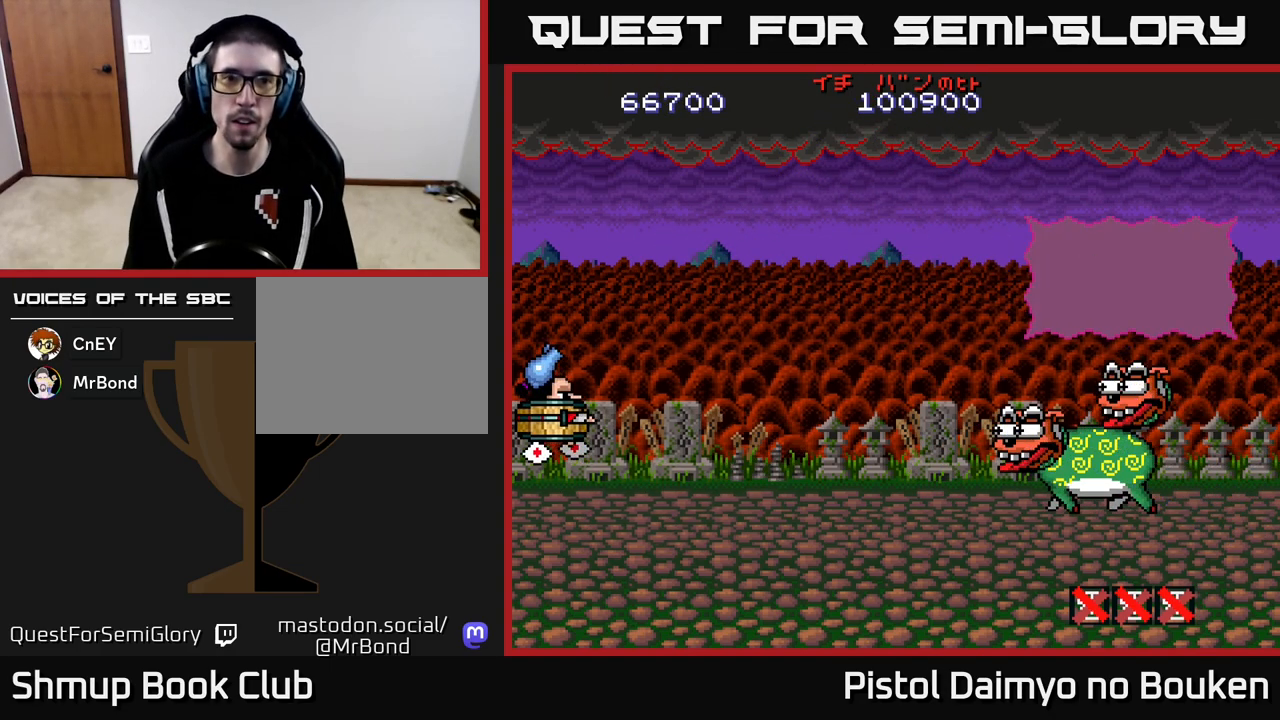
{"buttons": [], "left_stick": "center", "events": [[67, "A", "down"], [133, "A", "up"], [233, "A", "down"], [333, "A", "up"], [417, "A", "down"], [500, "A", "up"]]}
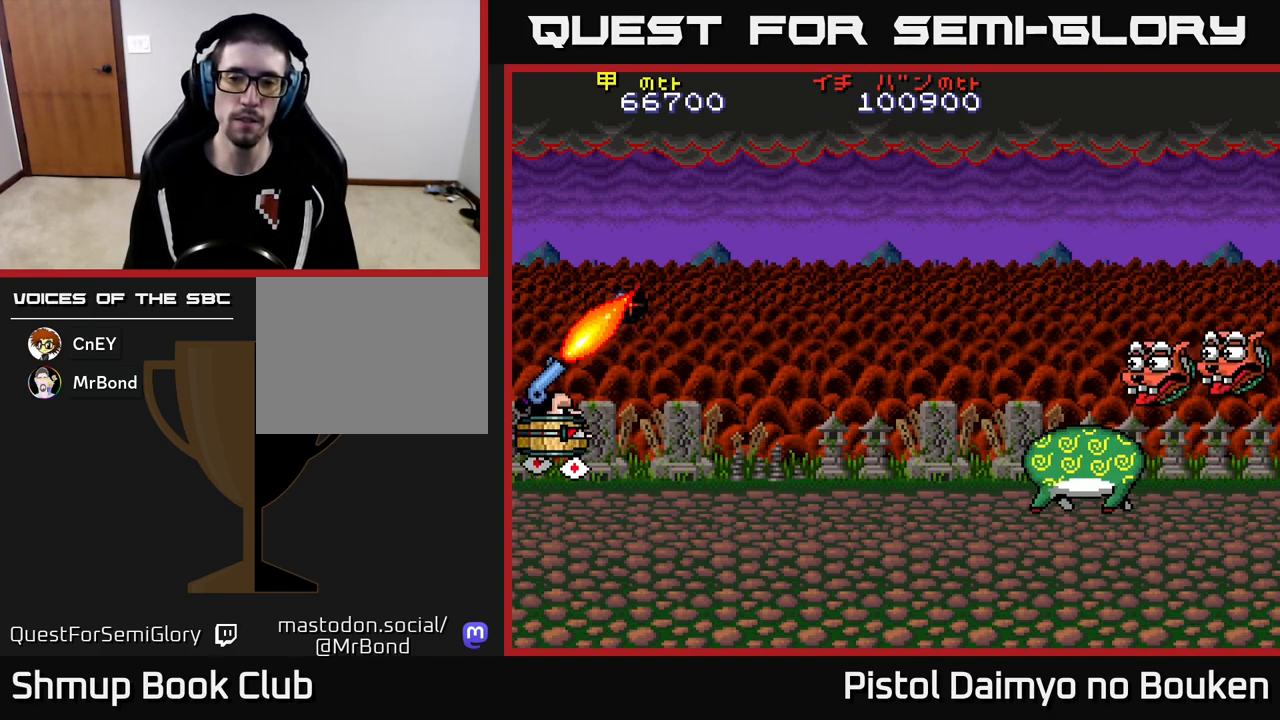
{"buttons": ["A", "DPAD_DOWN", "DPAD_RIGHT"], "left_stick": "center", "events": [[83, "A", "down"], [183, "A", "up"], [317, "A", "down"], [350, "DPAD_RIGHT", "down"], [400, "DPAD_DOWN", "down"]]}
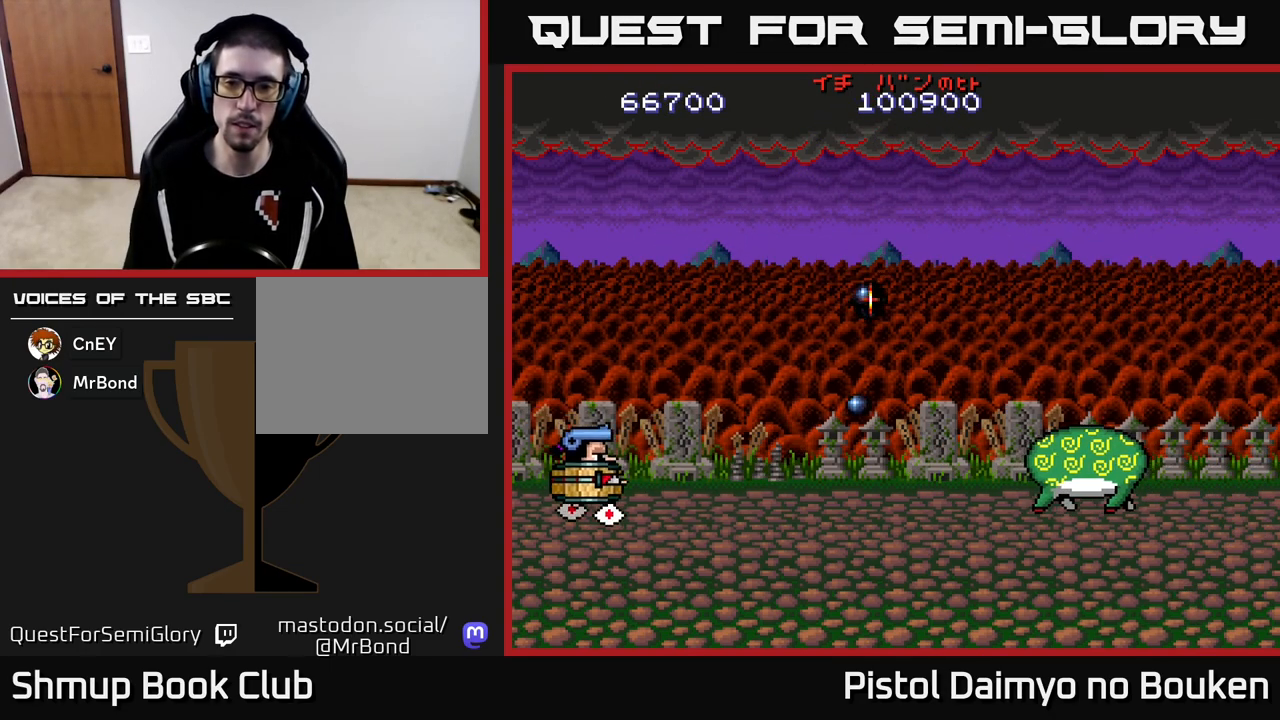
{"buttons": ["A", "DPAD_RIGHT"], "left_stick": "center", "events": [[83, "DPAD_DOWN", "up"]]}
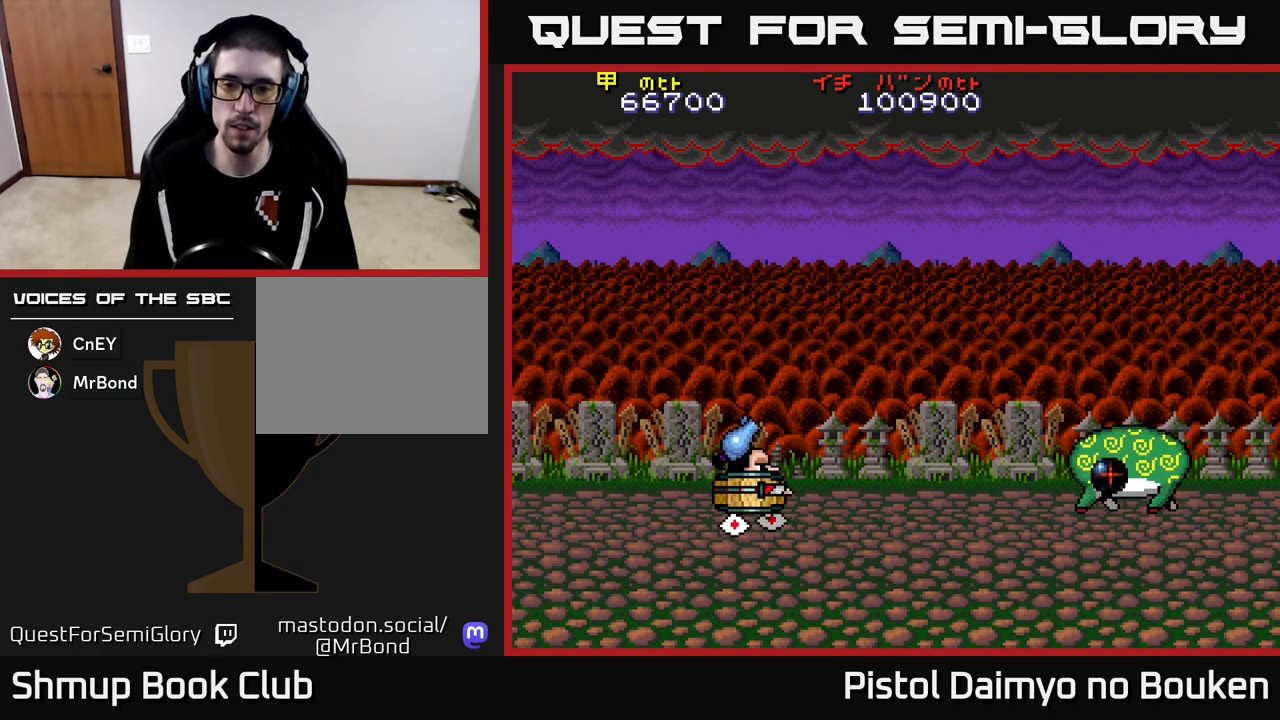
{"buttons": ["DPAD_RIGHT"], "left_stick": "center", "events": [[433, "A", "up"]]}
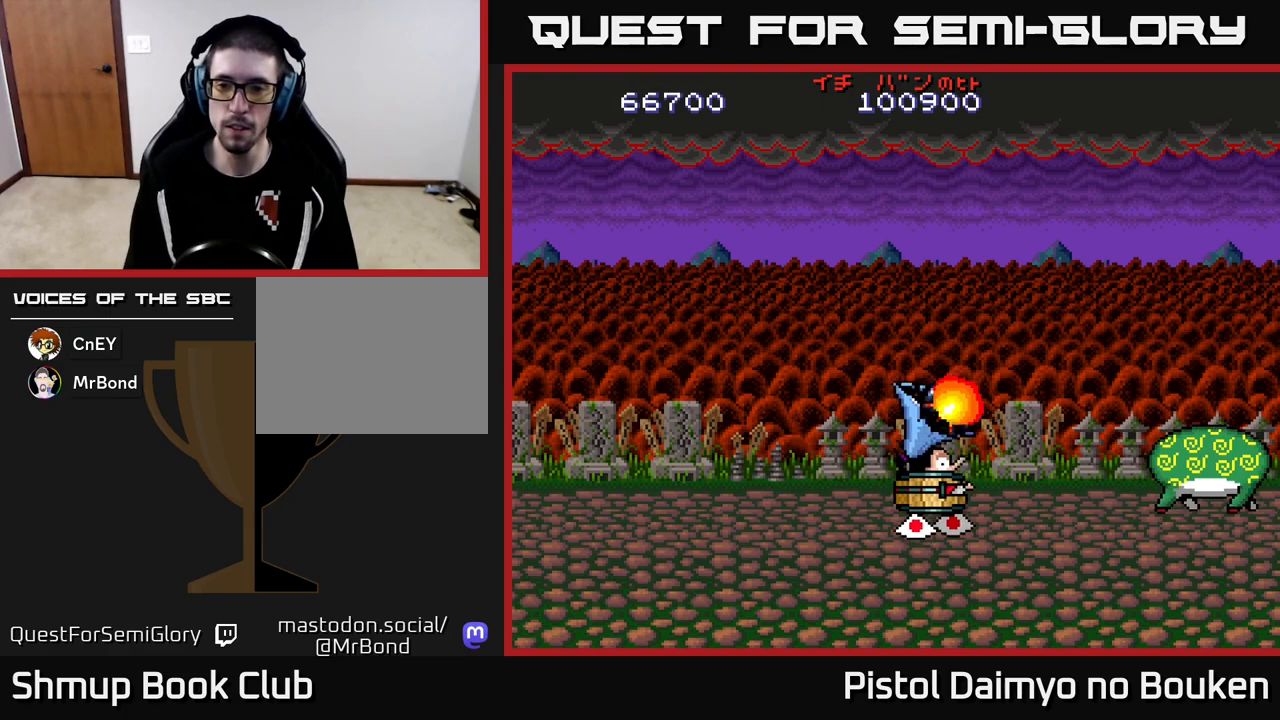
{"buttons": ["DPAD_RIGHT"], "left_stick": "center", "events": []}
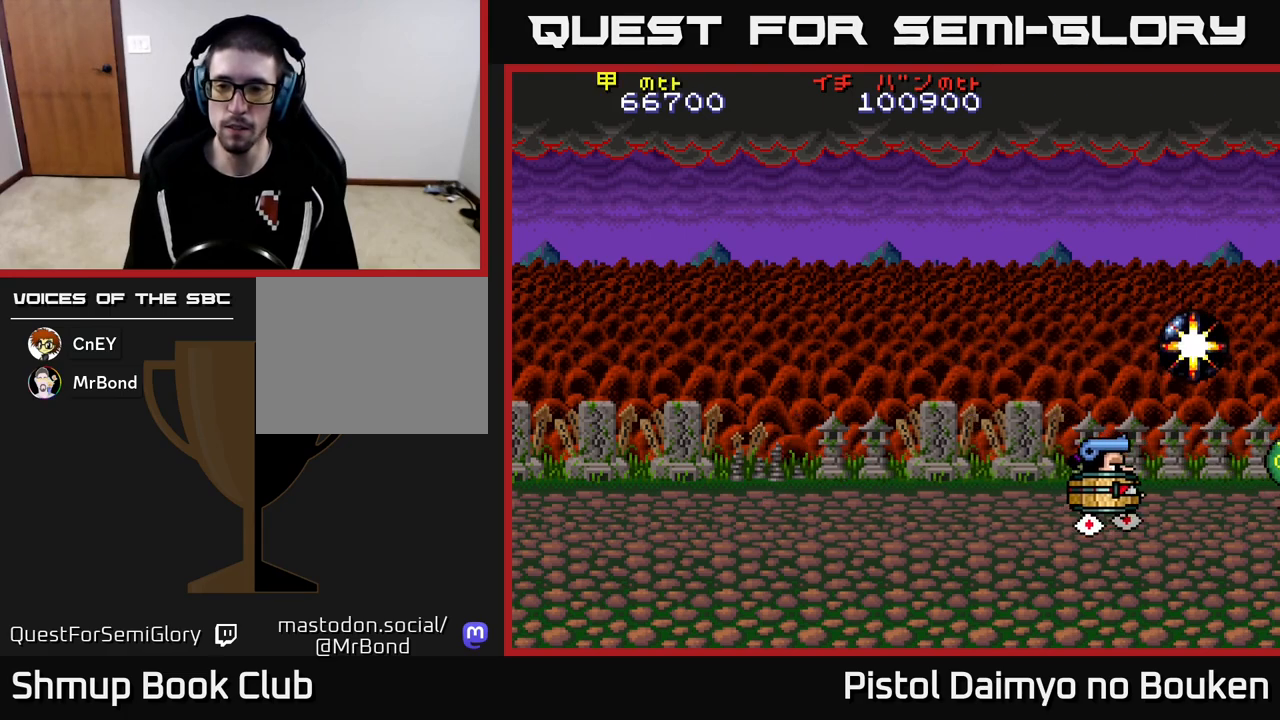
{"buttons": ["DPAD_RIGHT"], "left_stick": "center", "events": []}
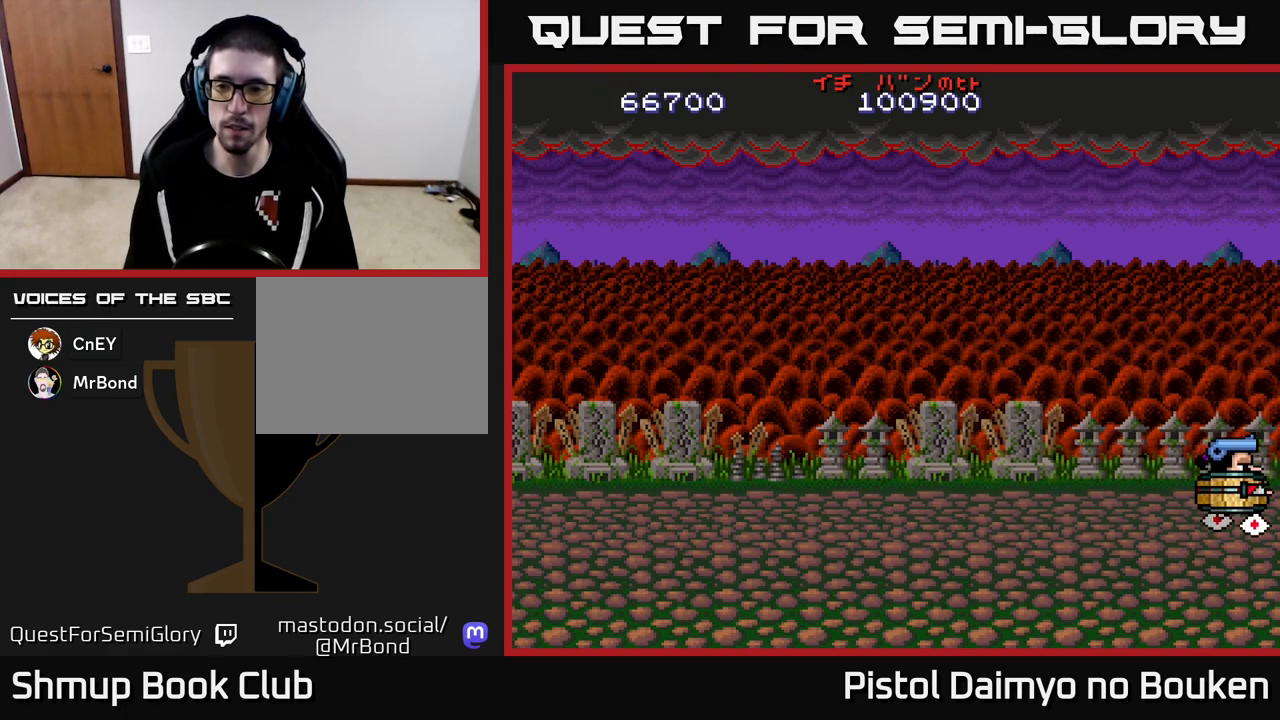
{"buttons": ["DPAD_RIGHT"], "left_stick": "center", "events": []}
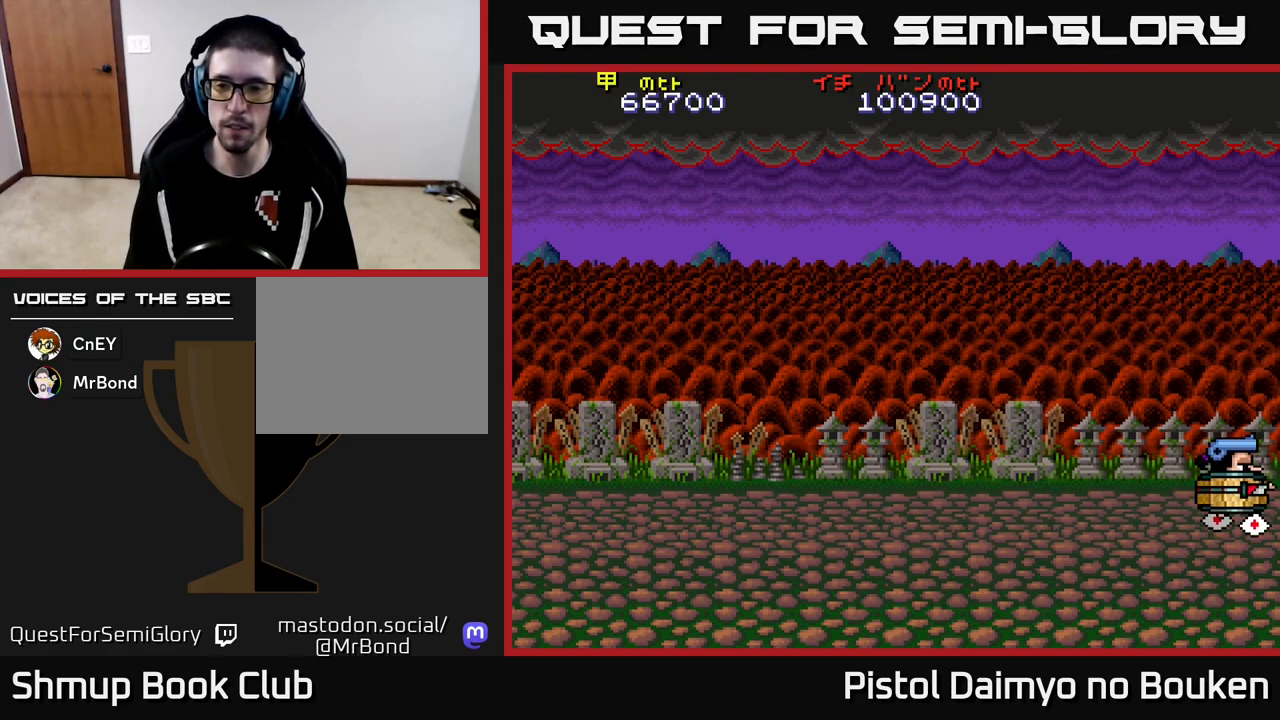
{"buttons": ["DPAD_RIGHT"], "left_stick": "center", "events": []}
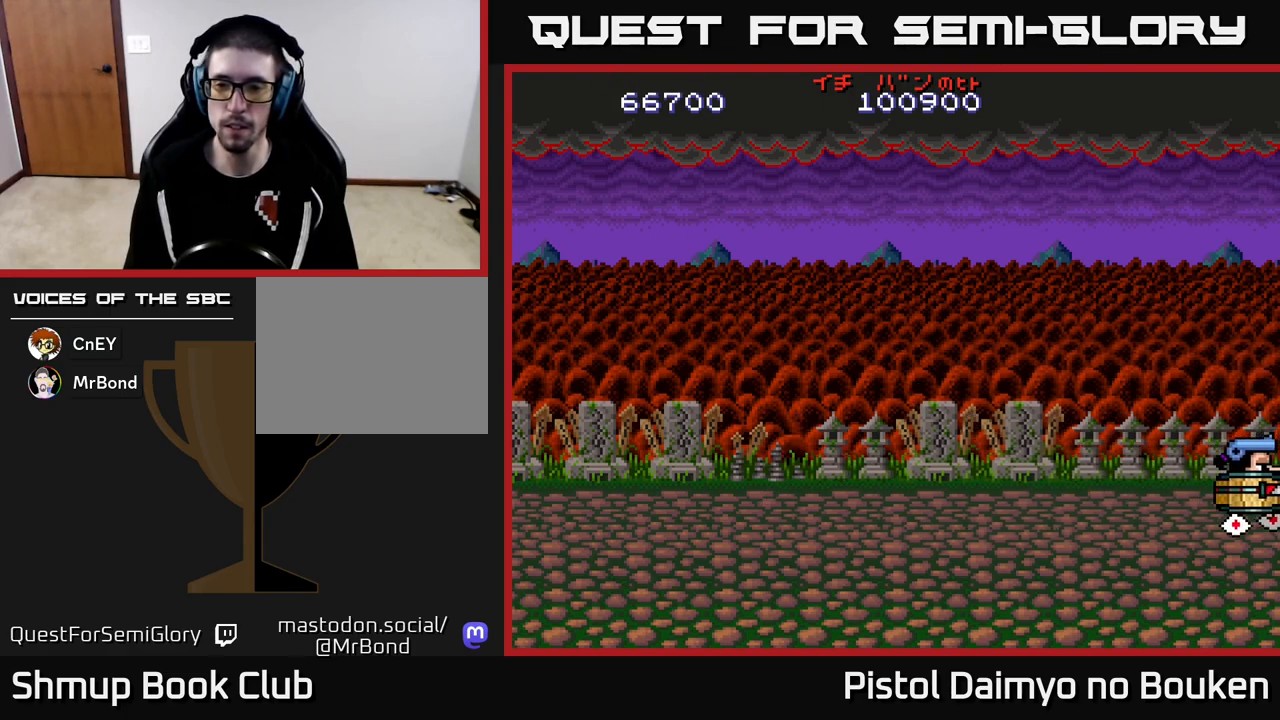
{"buttons": [], "left_stick": "center", "events": [[300, "DPAD_RIGHT", "up"]]}
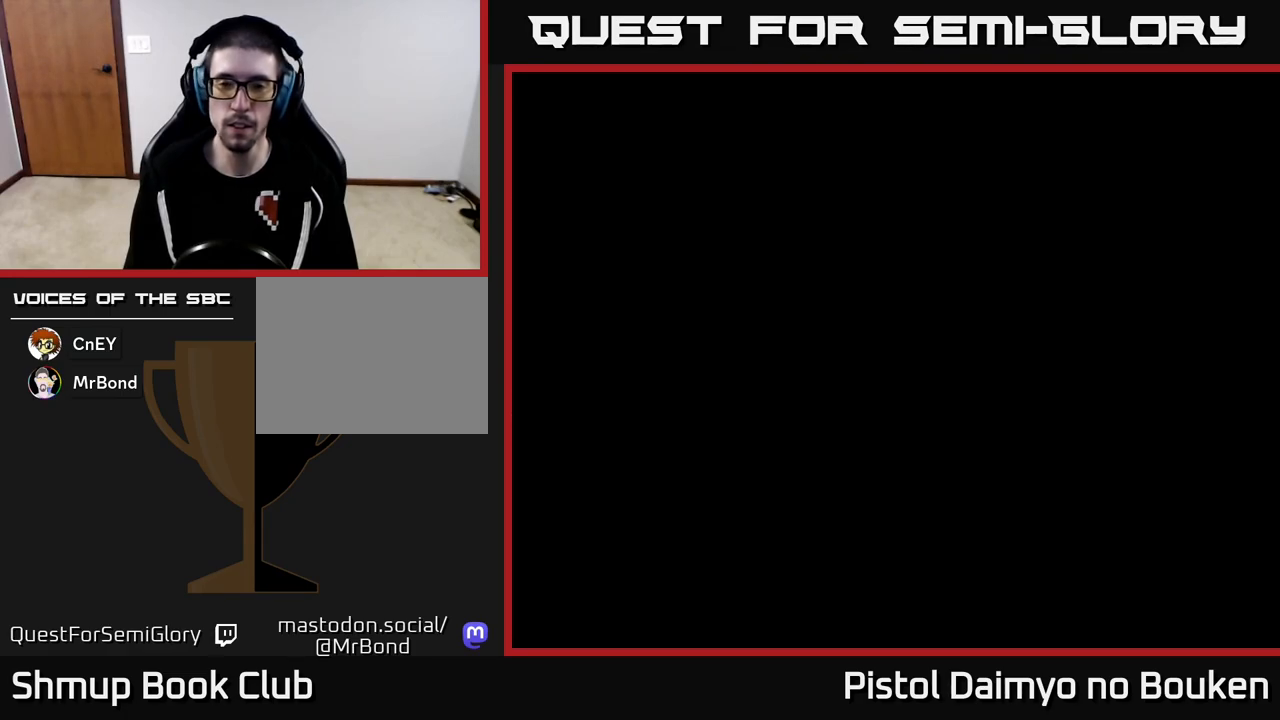
{"buttons": [], "left_stick": "center", "events": []}
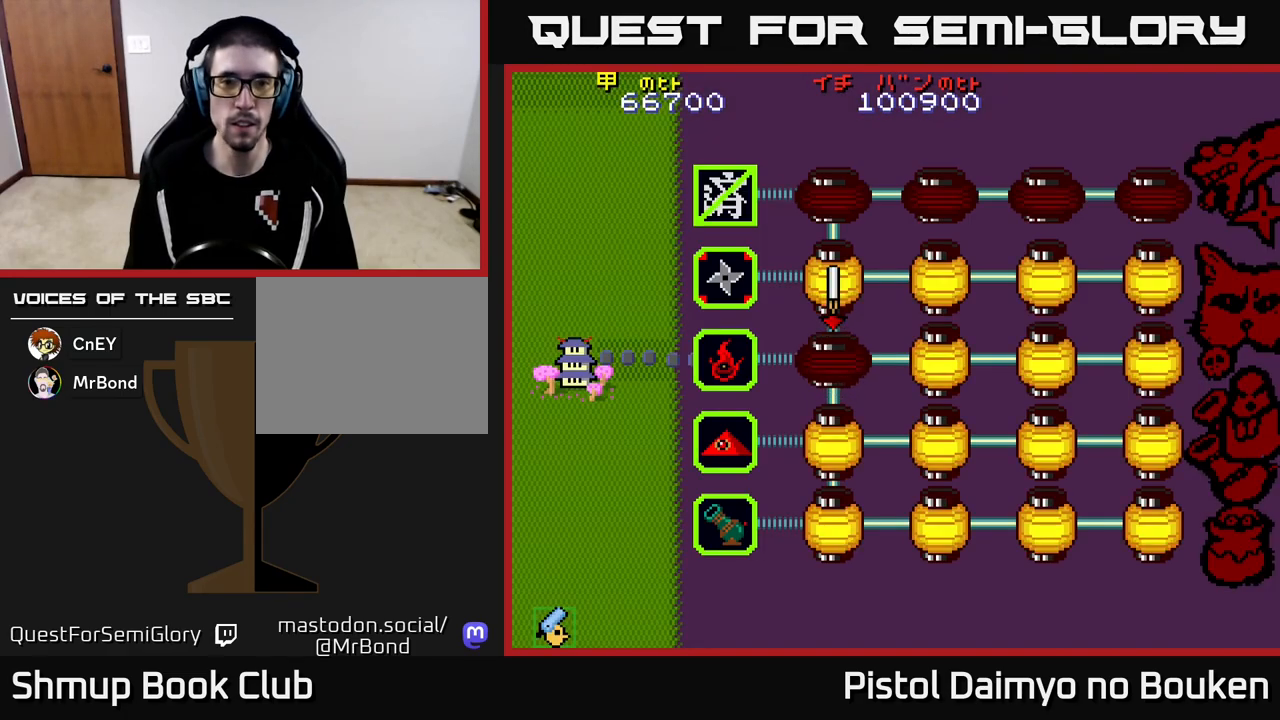
{"buttons": [], "left_stick": "center", "events": [[83, "A", "down"], [167, "A", "up"], [383, "A", "down"], [467, "A", "up"]]}
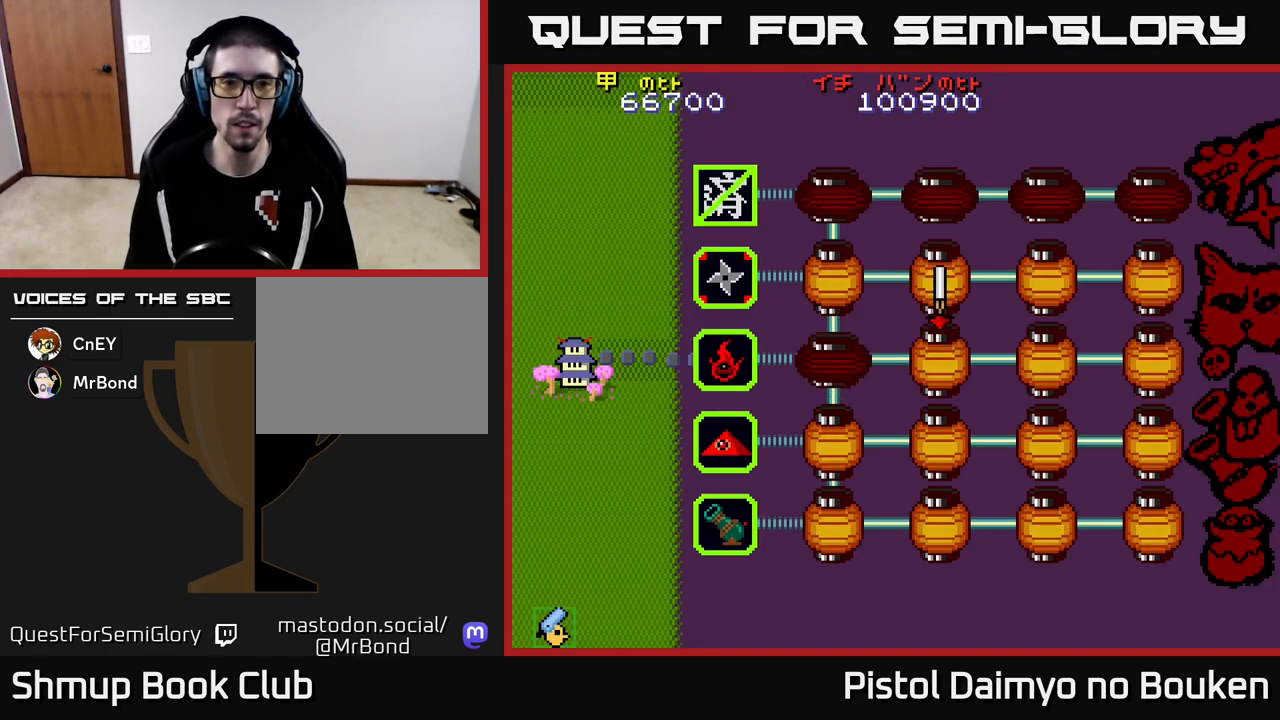
{"buttons": [], "left_stick": "center", "events": [[67, "A", "down"], [133, "A", "up"], [233, "A", "down"], [300, "A", "up"], [383, "A", "down"], [467, "A", "up"]]}
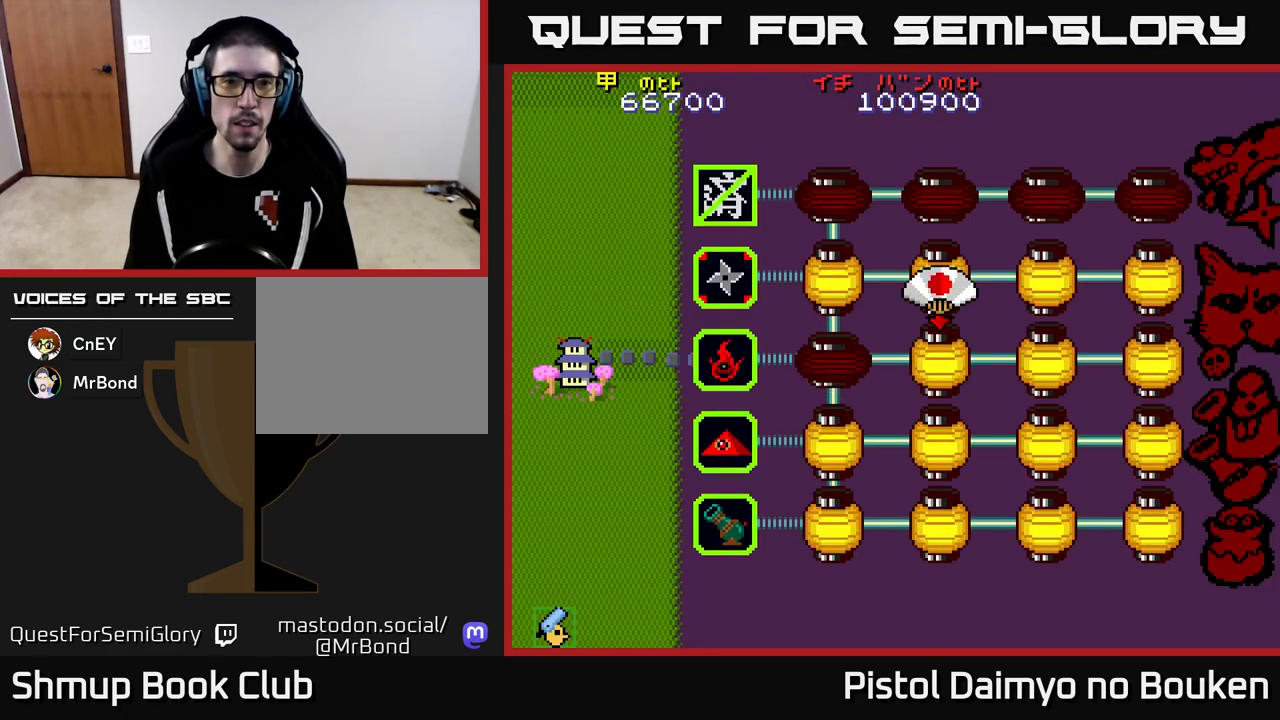
{"buttons": [], "left_stick": "center", "events": [[50, "A", "down"], [117, "A", "up"], [233, "A", "down"], [300, "A", "up"], [400, "A", "down"], [467, "A", "up"]]}
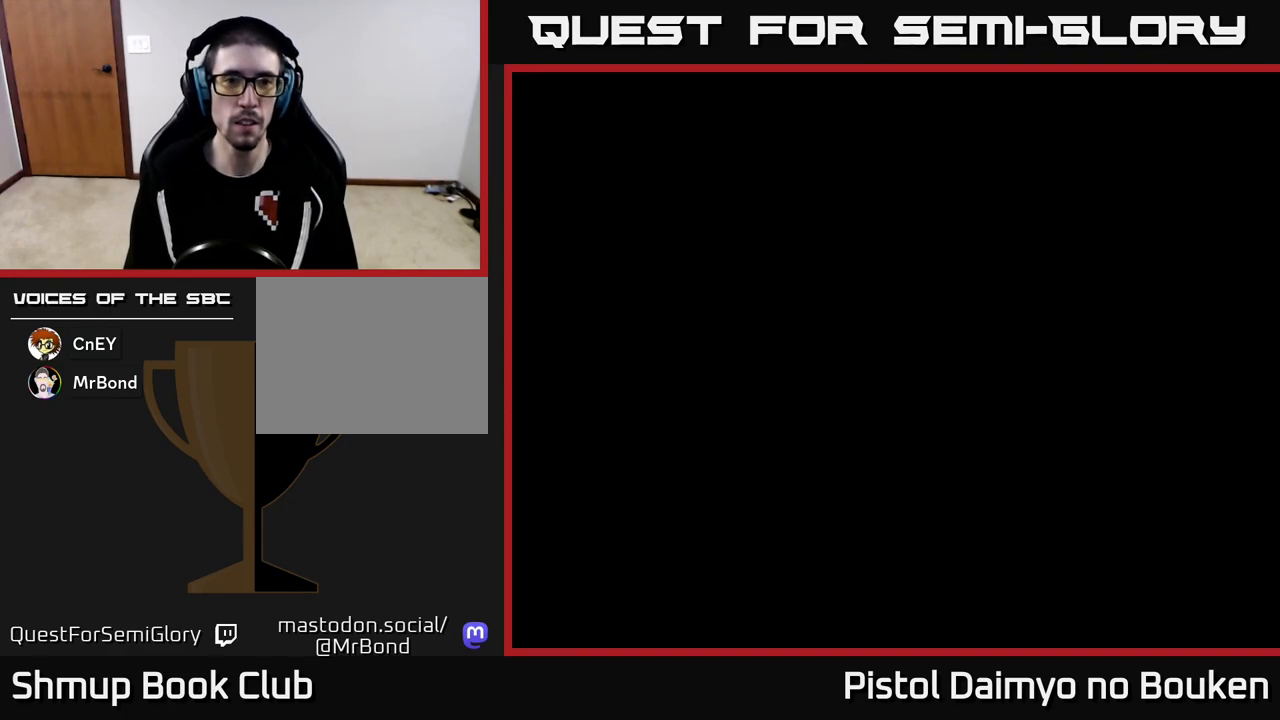
{"buttons": ["A"], "left_stick": "center", "events": [[83, "A", "down"], [150, "A", "up"], [250, "A", "down"]]}
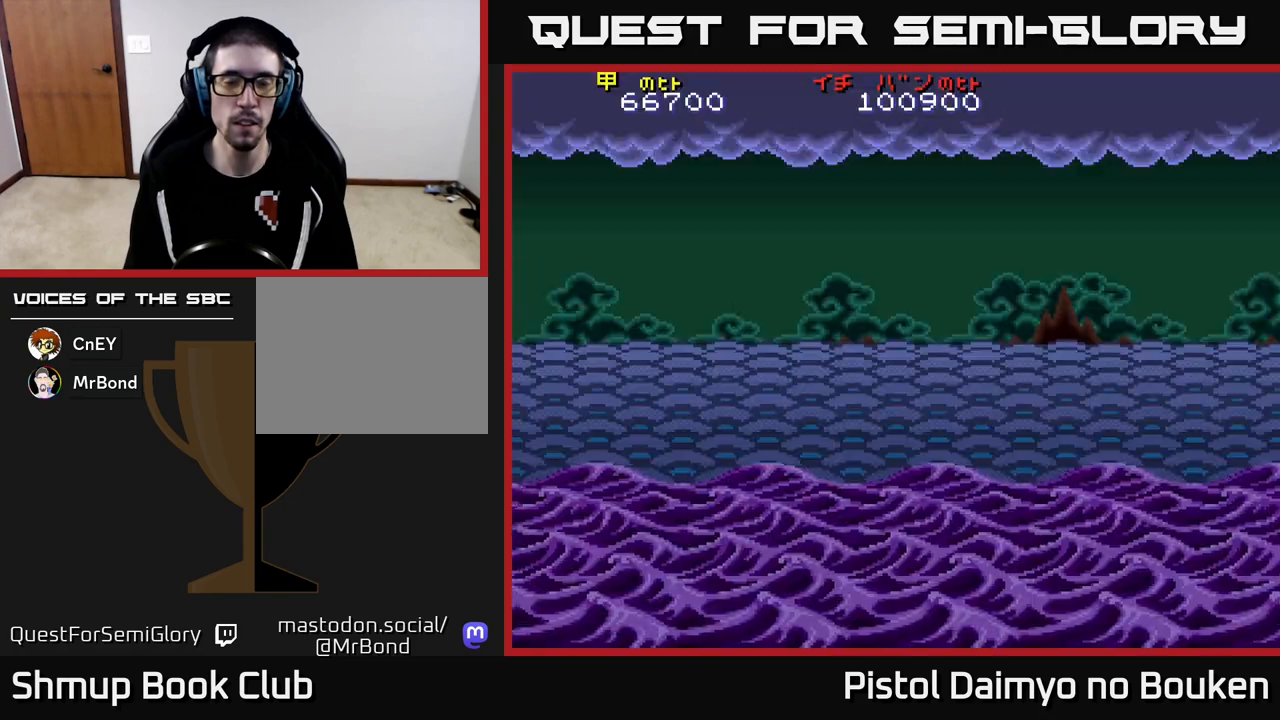
{"buttons": ["A"], "left_stick": "center", "events": []}